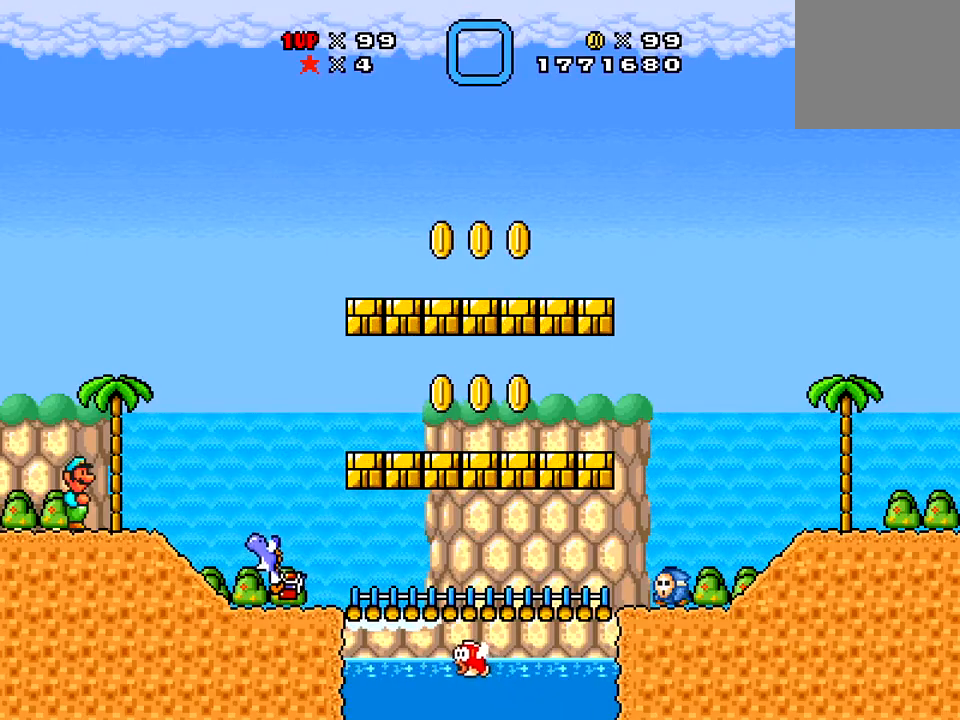
Gameplay with a controller (Xbox layout); each line is a JSON object with the inputs held at the frame after it. "events" lists button and stick changes between this image and that frame as [ms after this image, input, new state], when the widget could be followed in between. Not read: L3 R3 left_stick.
{"buttons": ["DPAD_RIGHT"], "right_stick": "center", "events": [[117, "DPAD_RIGHT", "down"]]}
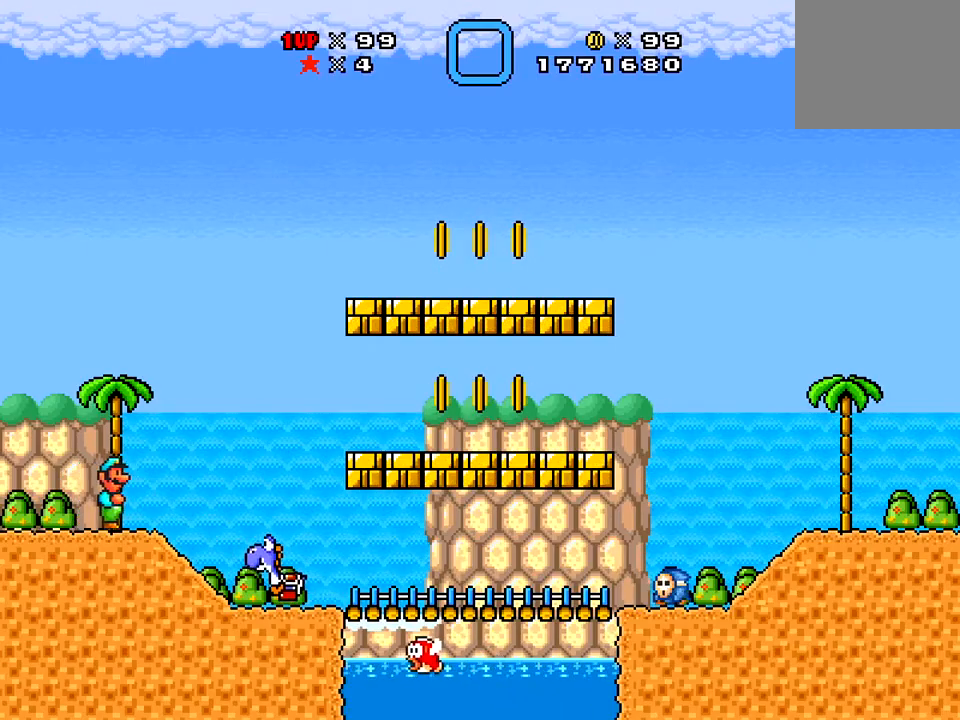
{"buttons": [], "right_stick": "center", "events": [[367, "DPAD_RIGHT", "up"]]}
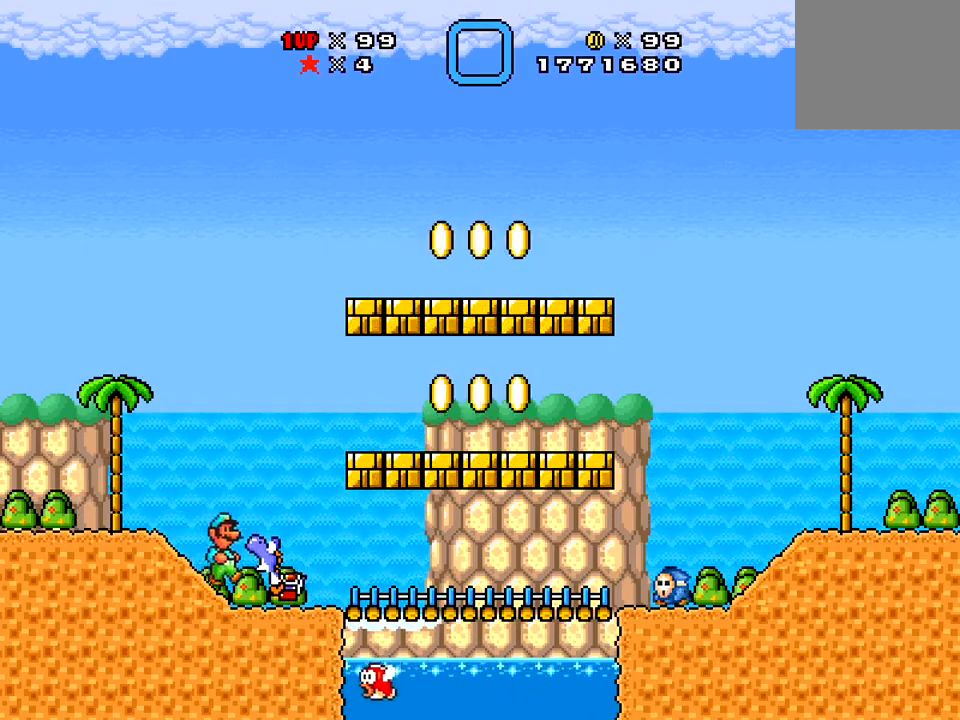
{"buttons": ["DPAD_UP"], "right_stick": "center", "events": [[83, "DPAD_UP", "down"], [167, "DPAD_UP", "up"], [484, "DPAD_UP", "down"]]}
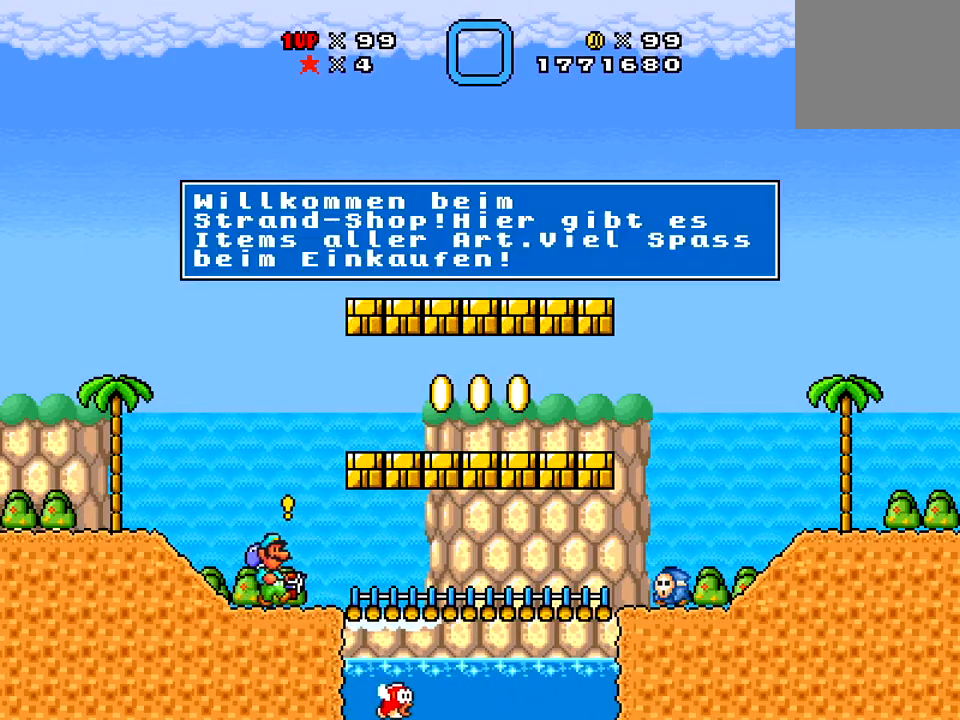
{"buttons": [], "right_stick": "center", "events": [[50, "DPAD_UP", "up"]]}
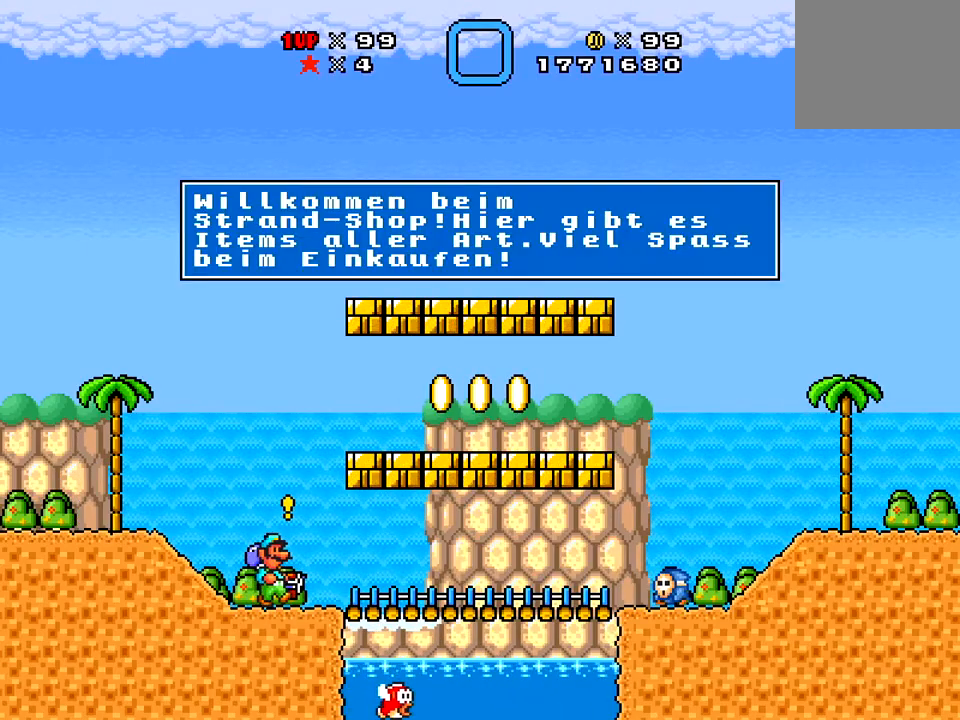
{"buttons": ["X", "DPAD_RIGHT"], "right_stick": "center", "events": [[183, "DPAD_RIGHT", "down"], [183, "X", "down"]]}
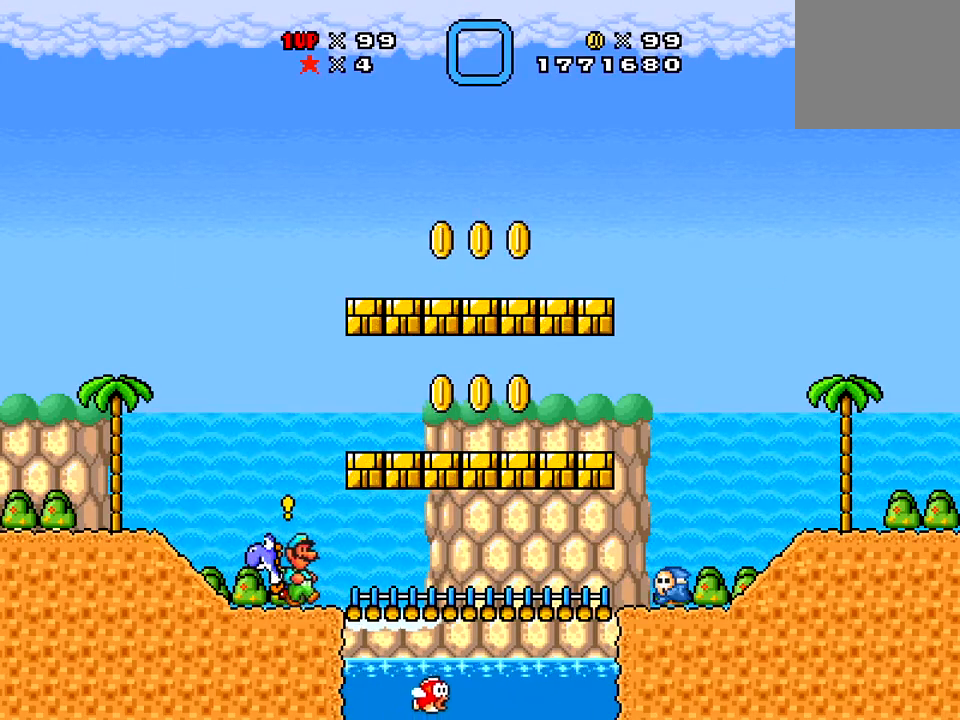
{"buttons": ["X", "DPAD_LEFT"], "right_stick": "center", "events": [[184, "A", "down"], [267, "DPAD_RIGHT", "up"], [317, "A", "up"], [417, "DPAD_LEFT", "down"]]}
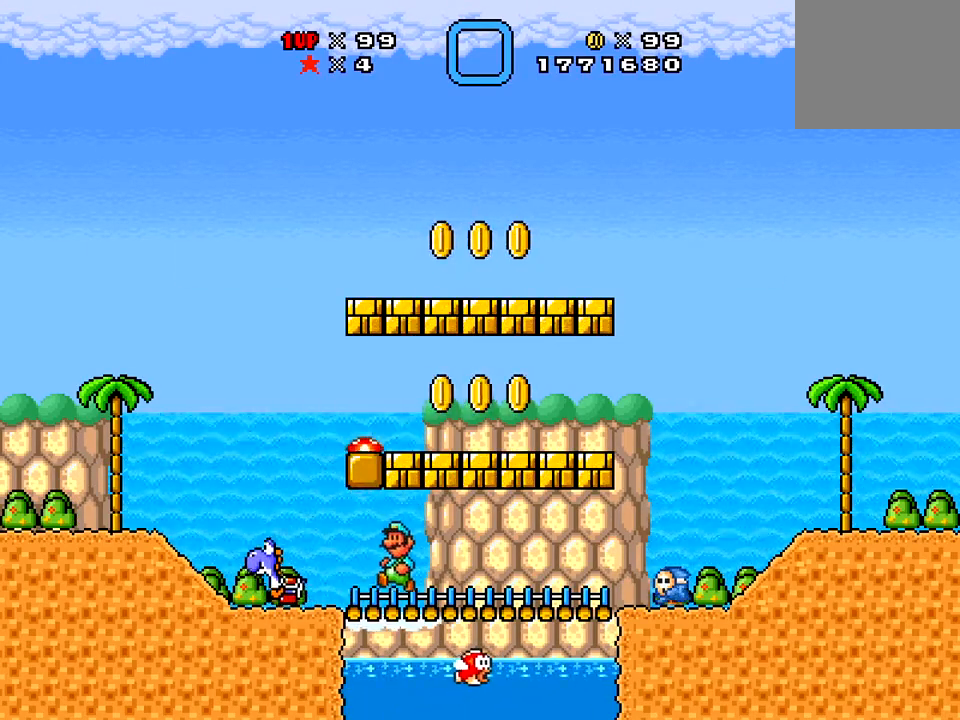
{"buttons": ["X"], "right_stick": "center", "events": [[100, "A", "down"], [100, "DPAD_LEFT", "up"], [250, "A", "up"], [250, "DPAD_RIGHT", "down"], [484, "DPAD_RIGHT", "up"]]}
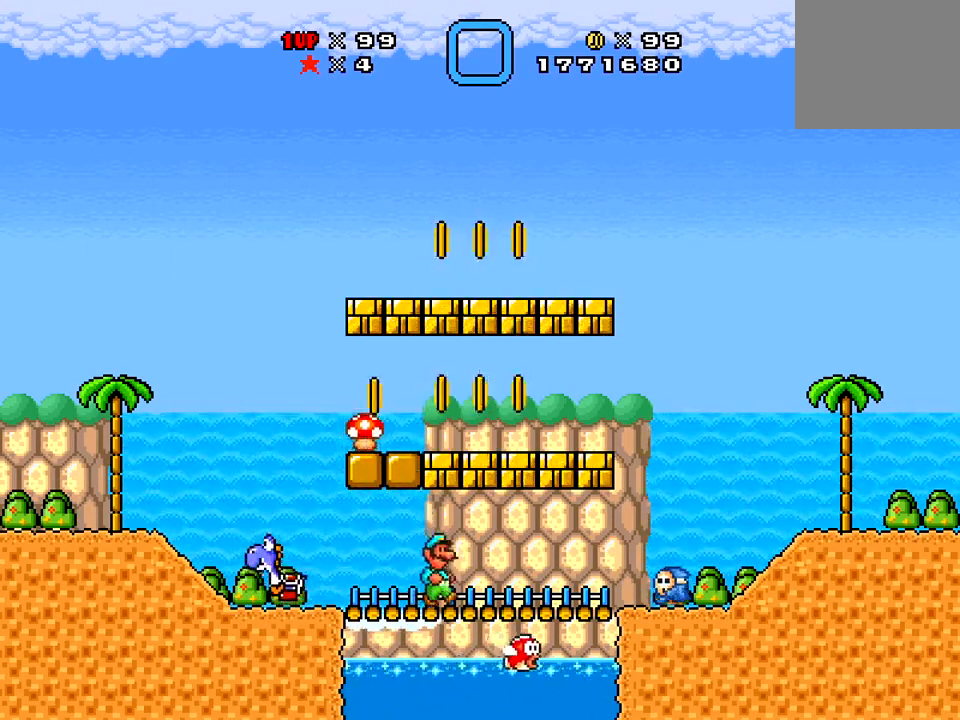
{"buttons": ["X"], "right_stick": "center", "events": [[83, "A", "down"], [250, "A", "up"]]}
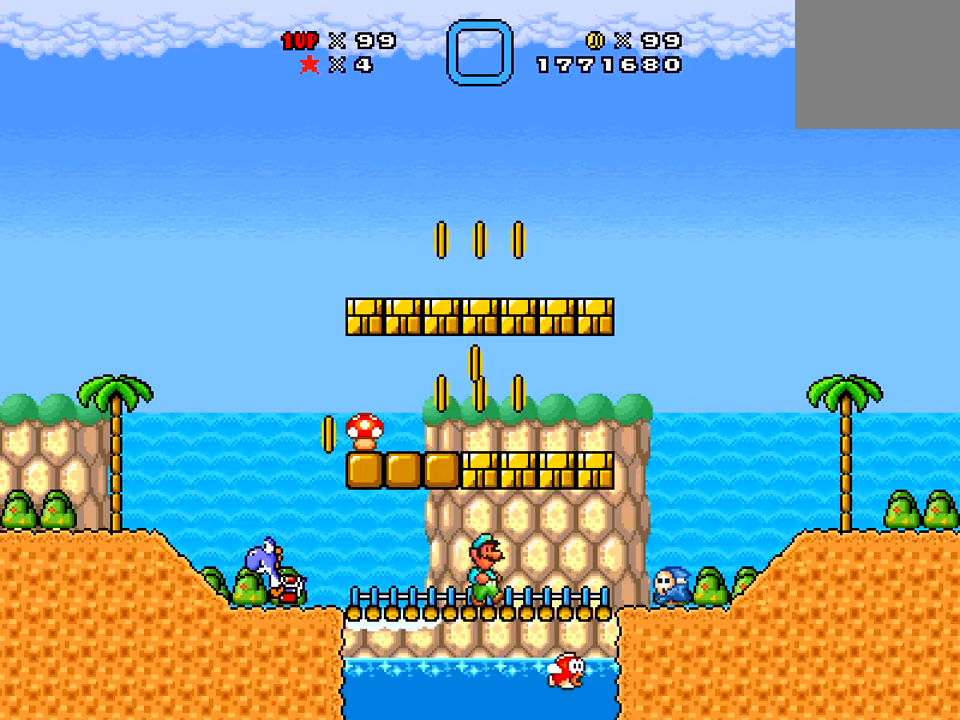
{"buttons": ["A", "X"], "right_stick": "center", "events": [[17, "A", "down"], [134, "A", "up"], [367, "DPAD_RIGHT", "down"], [484, "A", "down"], [501, "DPAD_RIGHT", "up"]]}
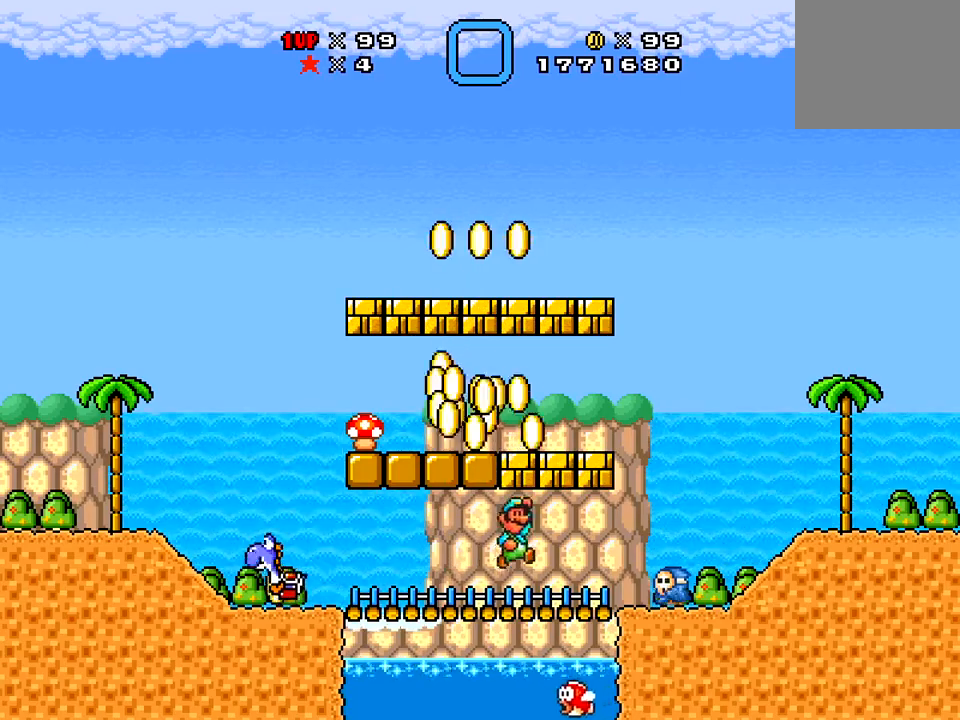
{"buttons": ["A", "X", "DPAD_RIGHT"], "right_stick": "center", "events": [[50, "A", "up"], [166, "DPAD_RIGHT", "down"], [283, "DPAD_RIGHT", "up"], [383, "A", "down"], [483, "DPAD_RIGHT", "down"]]}
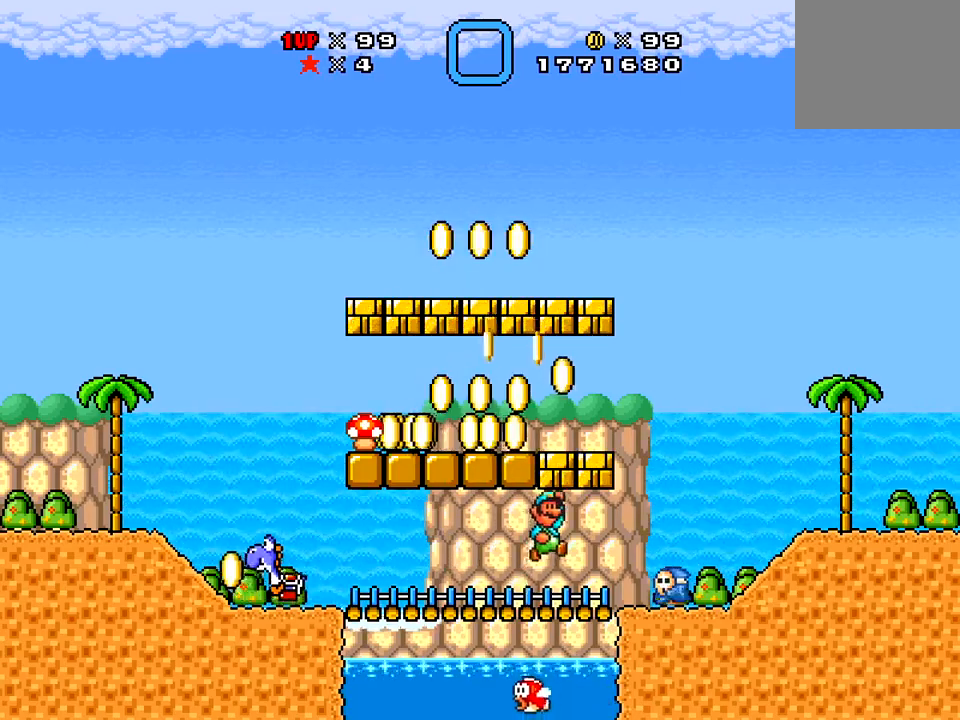
{"buttons": ["A", "X", "DPAD_RIGHT"], "right_stick": "center", "events": [[67, "A", "up"], [67, "DPAD_RIGHT", "up"], [417, "DPAD_RIGHT", "down"], [501, "A", "down"]]}
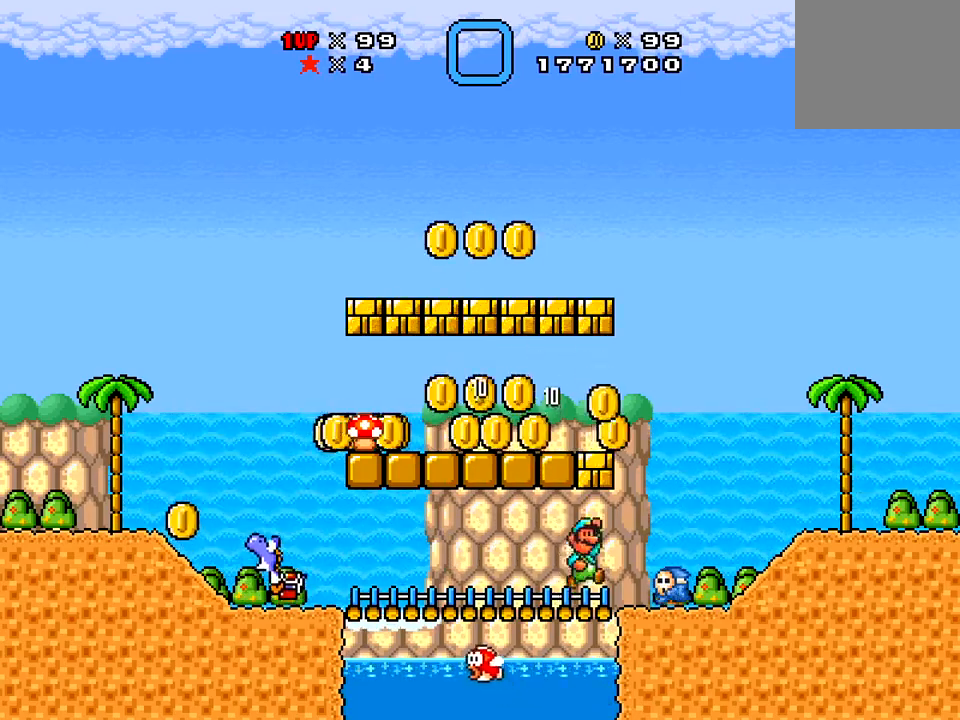
{"buttons": ["X", "DPAD_LEFT"], "right_stick": "center", "events": [[116, "DPAD_RIGHT", "up"], [183, "A", "up"], [200, "DPAD_LEFT", "down"]]}
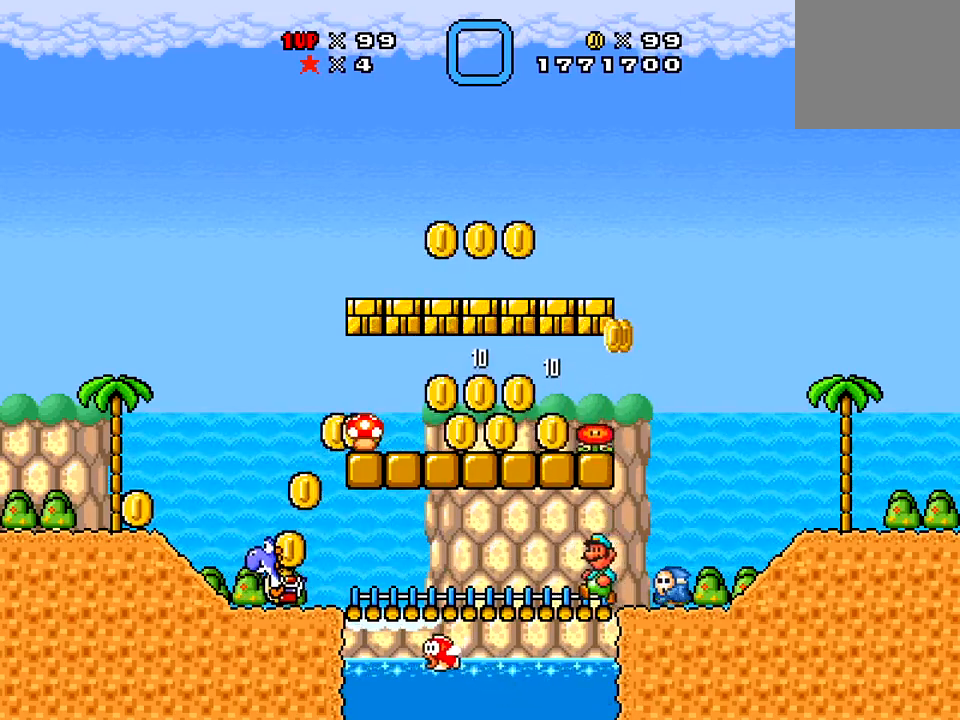
{"buttons": ["X", "DPAD_LEFT"], "right_stick": "center", "events": [[67, "A", "down"], [200, "A", "up"]]}
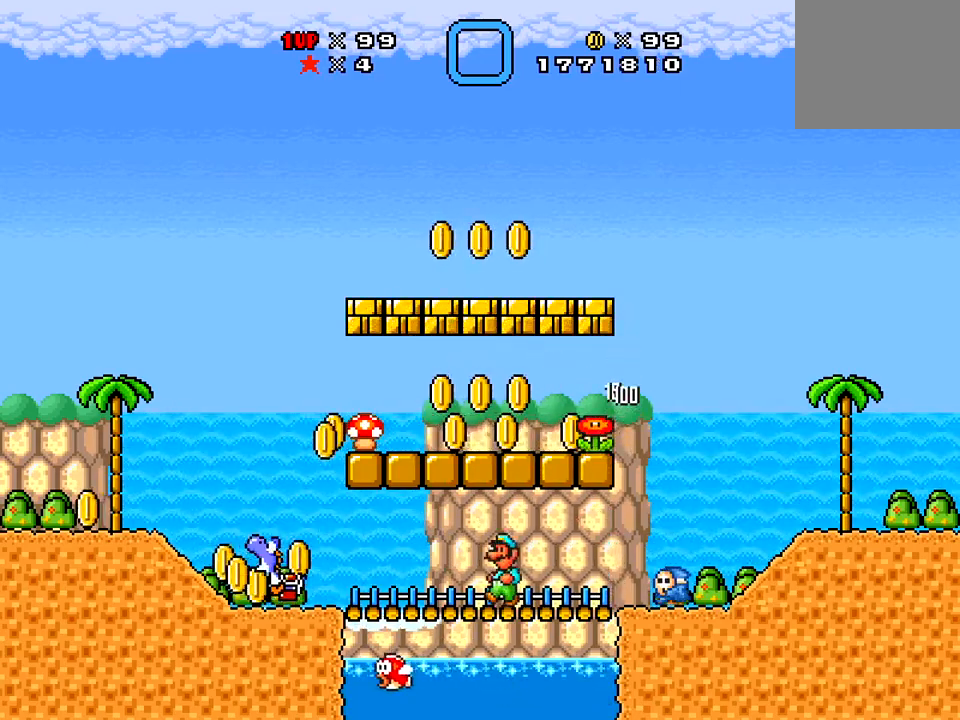
{"buttons": ["X", "DPAD_LEFT"], "right_stick": "center", "events": []}
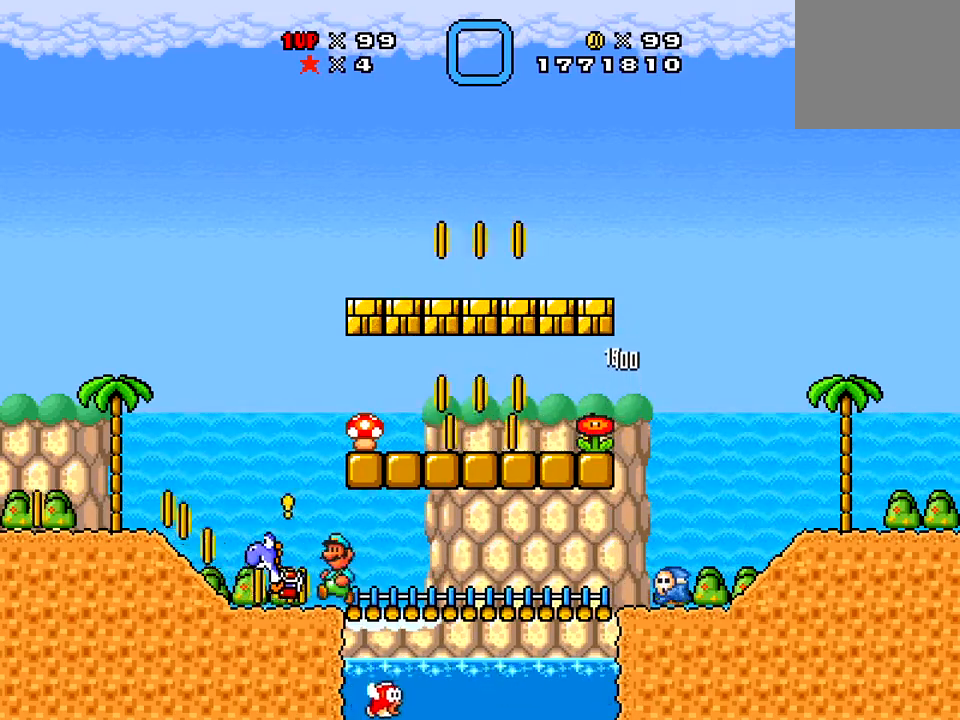
{"buttons": ["X", "DPAD_LEFT"], "right_stick": "center", "events": []}
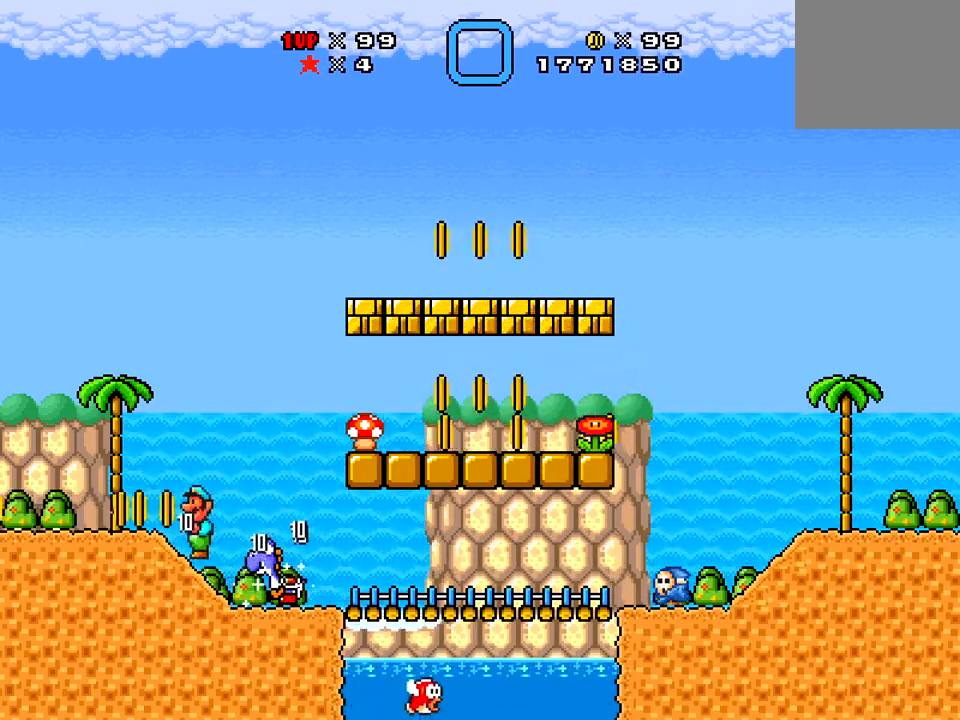
{"buttons": ["DPAD_RIGHT"], "right_stick": "center", "events": [[133, "DPAD_LEFT", "up"], [216, "DPAD_RIGHT", "down"], [216, "X", "up"]]}
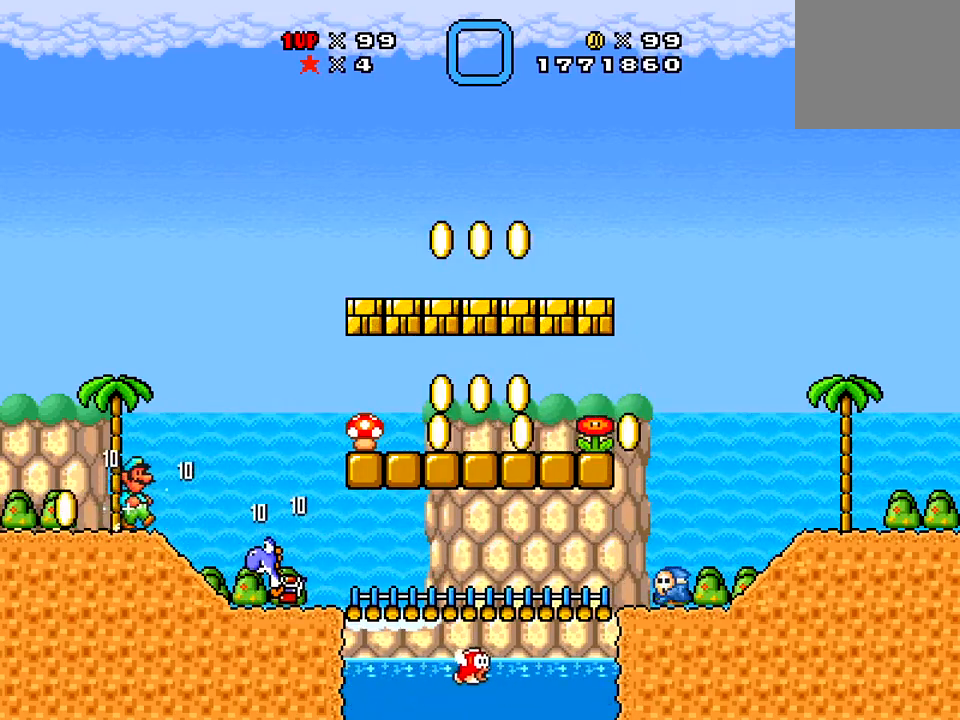
{"buttons": ["X", "DPAD_RIGHT"], "right_stick": "center", "events": [[317, "X", "down"]]}
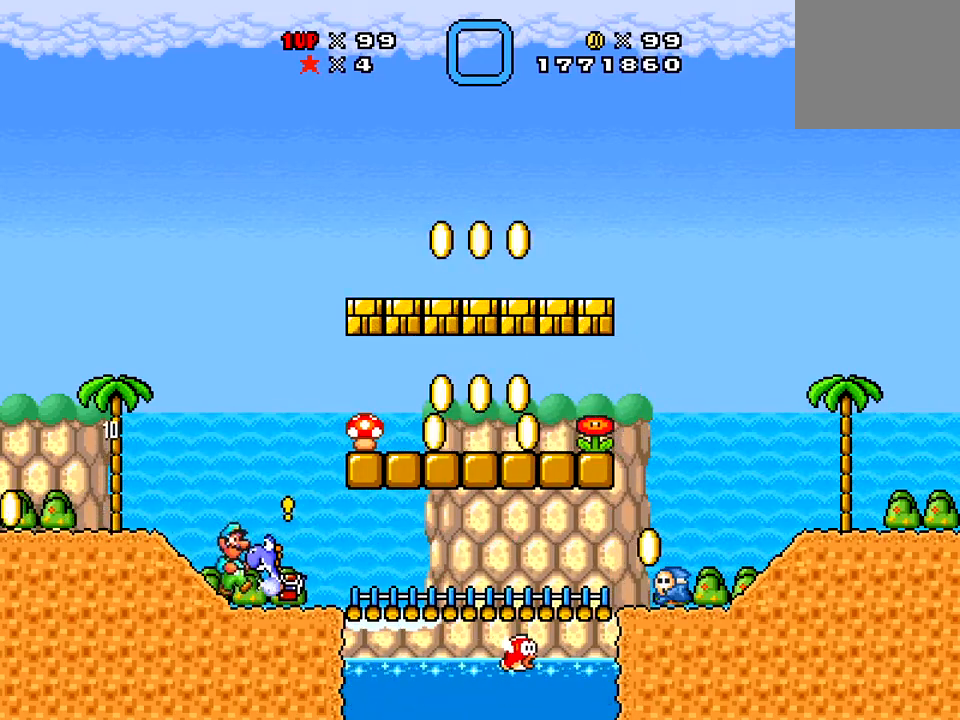
{"buttons": ["X", "DPAD_RIGHT"], "right_stick": "center", "events": [[16, "A", "down"], [166, "DPAD_RIGHT", "up"], [317, "A", "up"], [350, "DPAD_LEFT", "down"], [417, "DPAD_LEFT", "up"], [433, "DPAD_RIGHT", "down"]]}
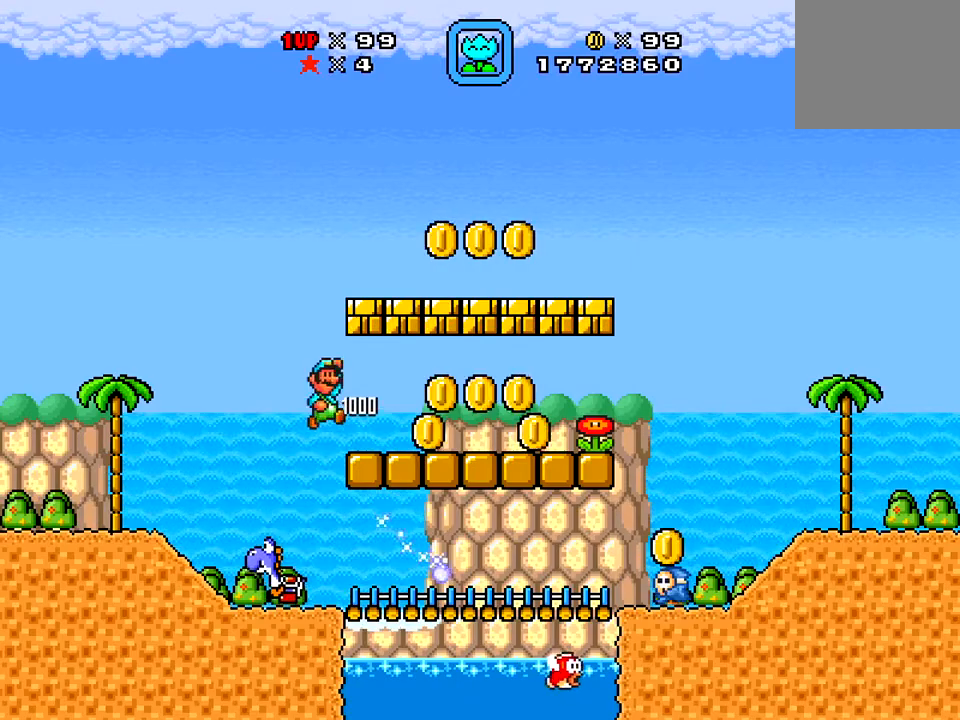
{"buttons": ["X"], "right_stick": "center", "events": [[334, "DPAD_RIGHT", "up"]]}
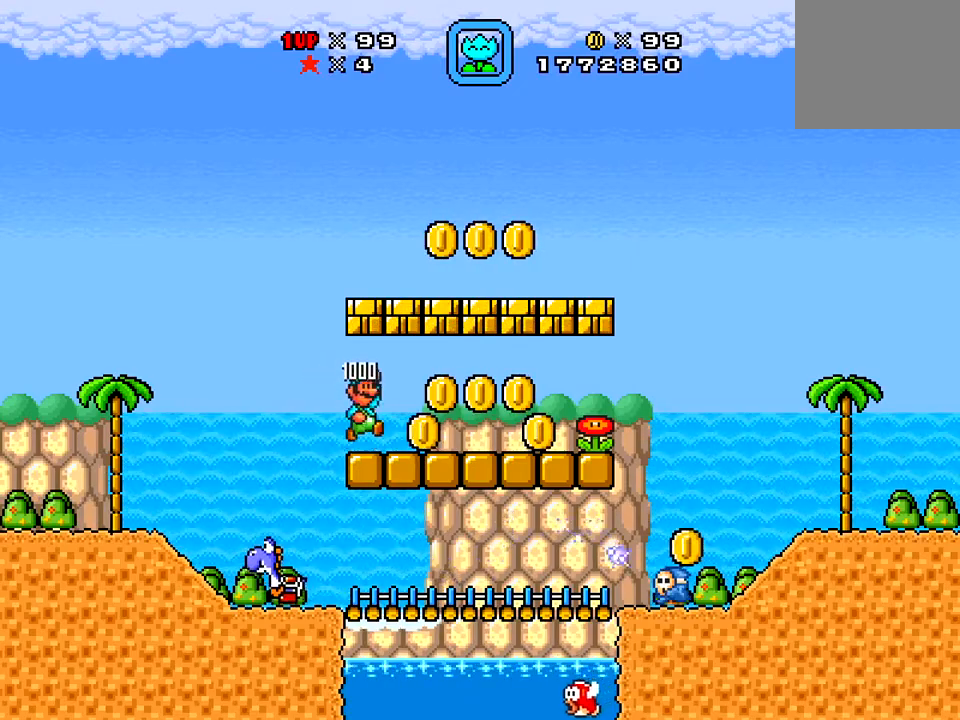
{"buttons": ["A", "X"], "right_stick": "center", "events": [[16, "A", "down"], [116, "A", "up"], [216, "DPAD_RIGHT", "down"], [367, "A", "down"], [417, "DPAD_RIGHT", "up"]]}
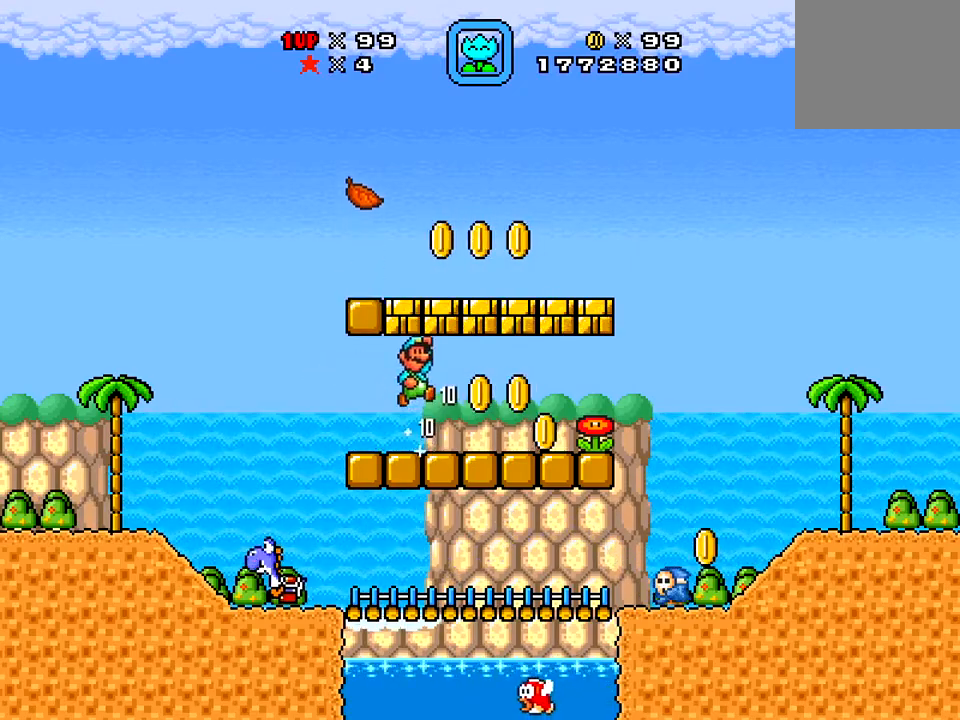
{"buttons": ["X"], "right_stick": "center", "events": [[33, "A", "up"], [67, "DPAD_LEFT", "down"], [184, "DPAD_LEFT", "up"], [267, "DPAD_RIGHT", "down"], [334, "A", "down"], [384, "DPAD_RIGHT", "up"], [501, "A", "up"]]}
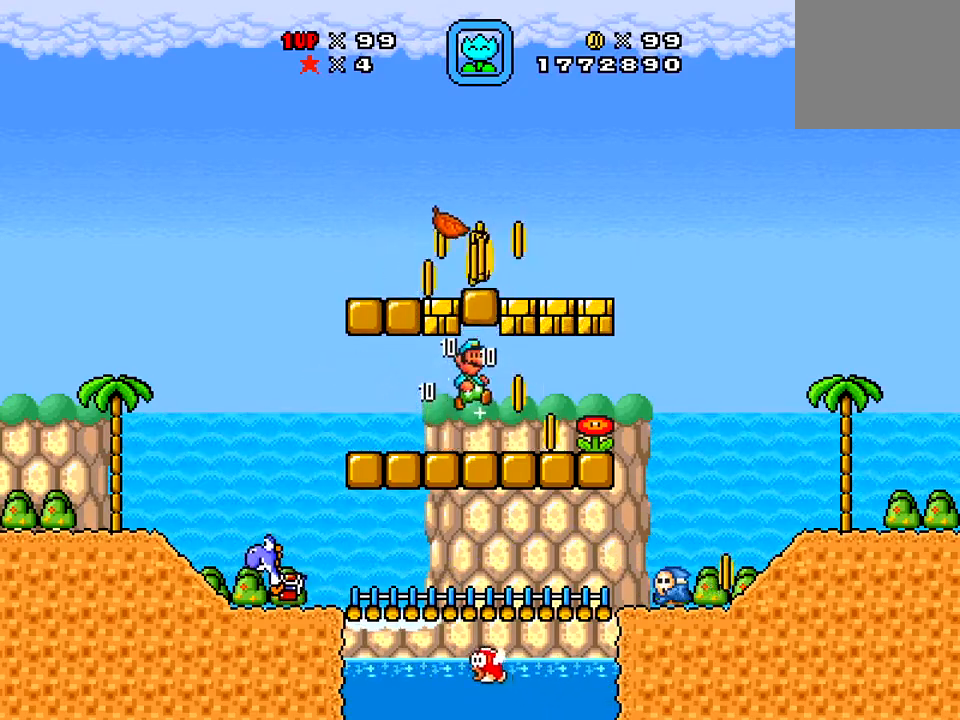
{"buttons": ["X", "DPAD_RIGHT"], "right_stick": "center", "events": [[50, "DPAD_LEFT", "down"], [250, "A", "down"], [250, "DPAD_LEFT", "up"], [317, "DPAD_RIGHT", "down"], [367, "A", "up"]]}
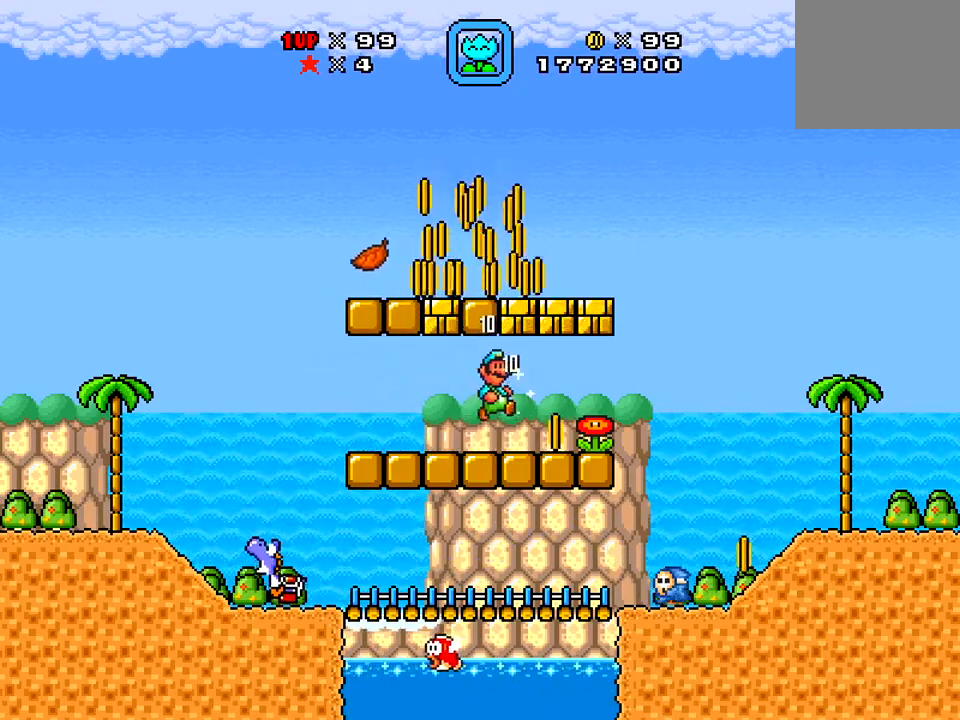
{"buttons": ["X", "DPAD_LEFT"], "right_stick": "center", "events": [[67, "DPAD_RIGHT", "up"], [184, "A", "down"], [217, "DPAD_LEFT", "down"], [367, "A", "up"]]}